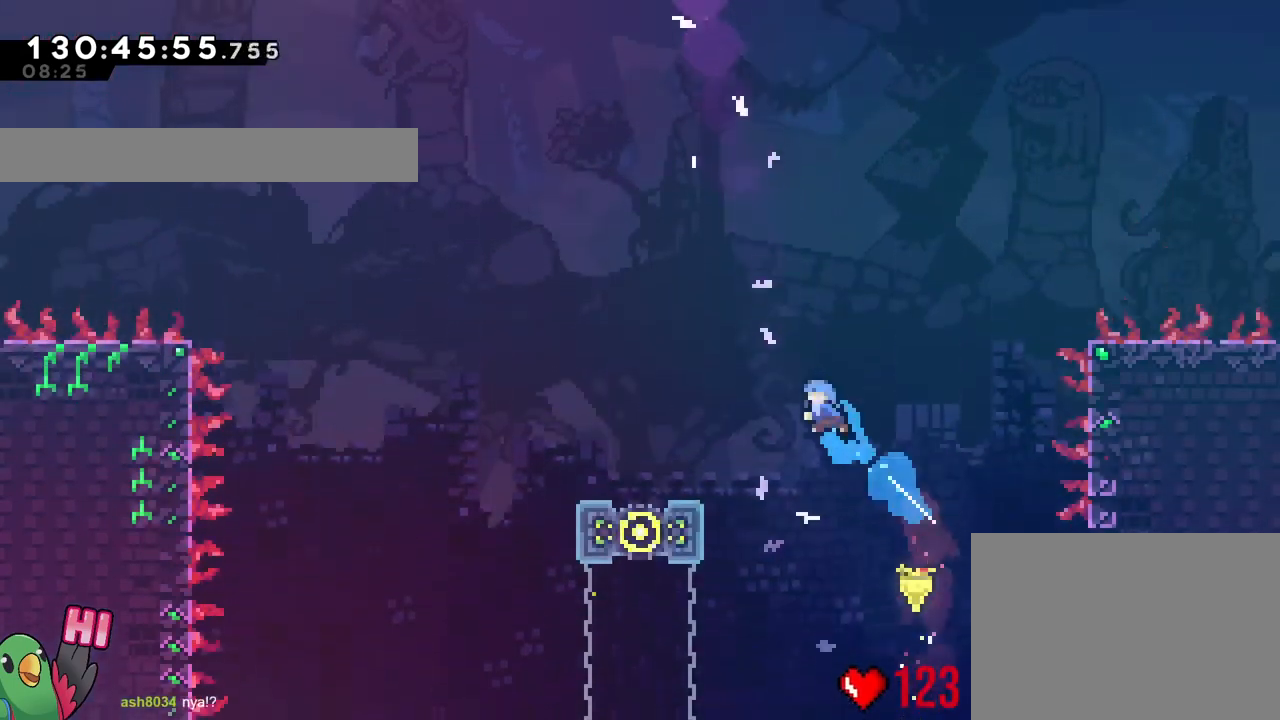
Gameplay with a controller (Nintendo layout); each line is a JSON object with the inputs held at the frame after it. "events" lists button and stick changes between this image and that frame as [ms after this image, input, new state], when the widget could be followed in between. Not read: HOME L3 R3 SELECT START.
{"buttons": ["R1"], "left_stick": "center", "right_stick": "center", "events": [[200, "R1", "down"], [484, "left_stick", "center"]]}
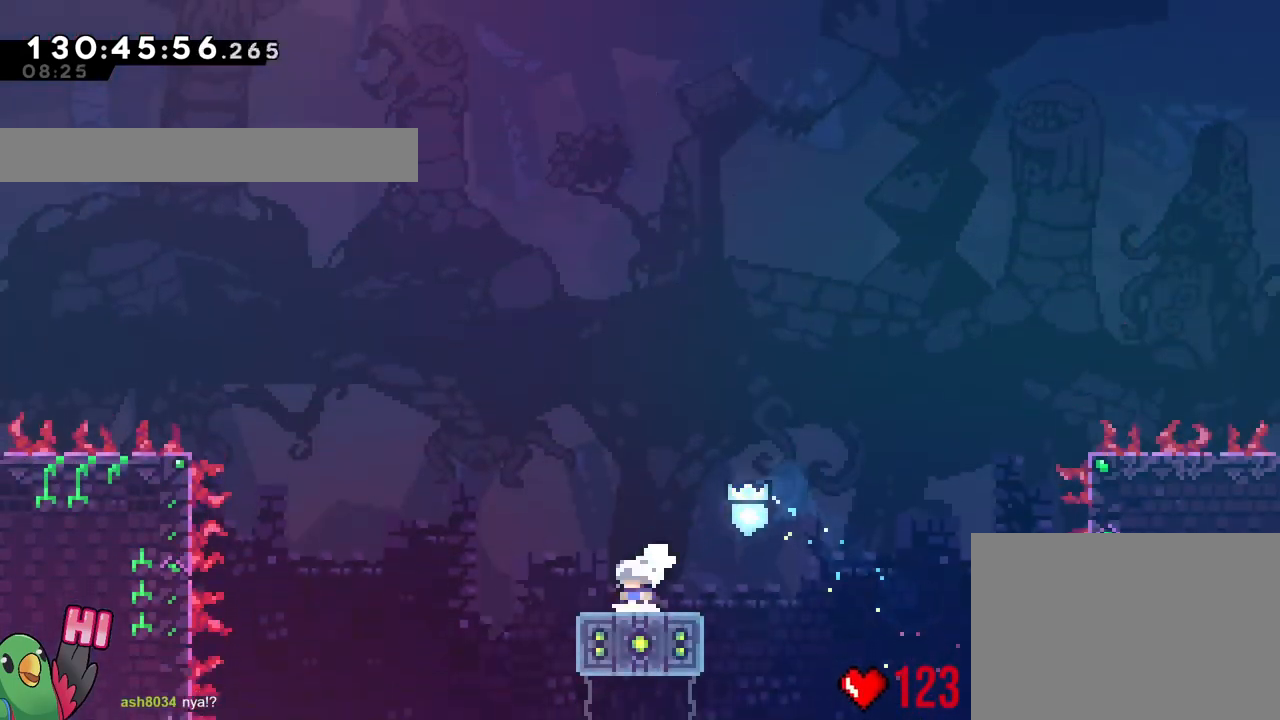
{"buttons": [], "left_stick": "center", "right_stick": "center", "events": [[267, "R1", "up"]]}
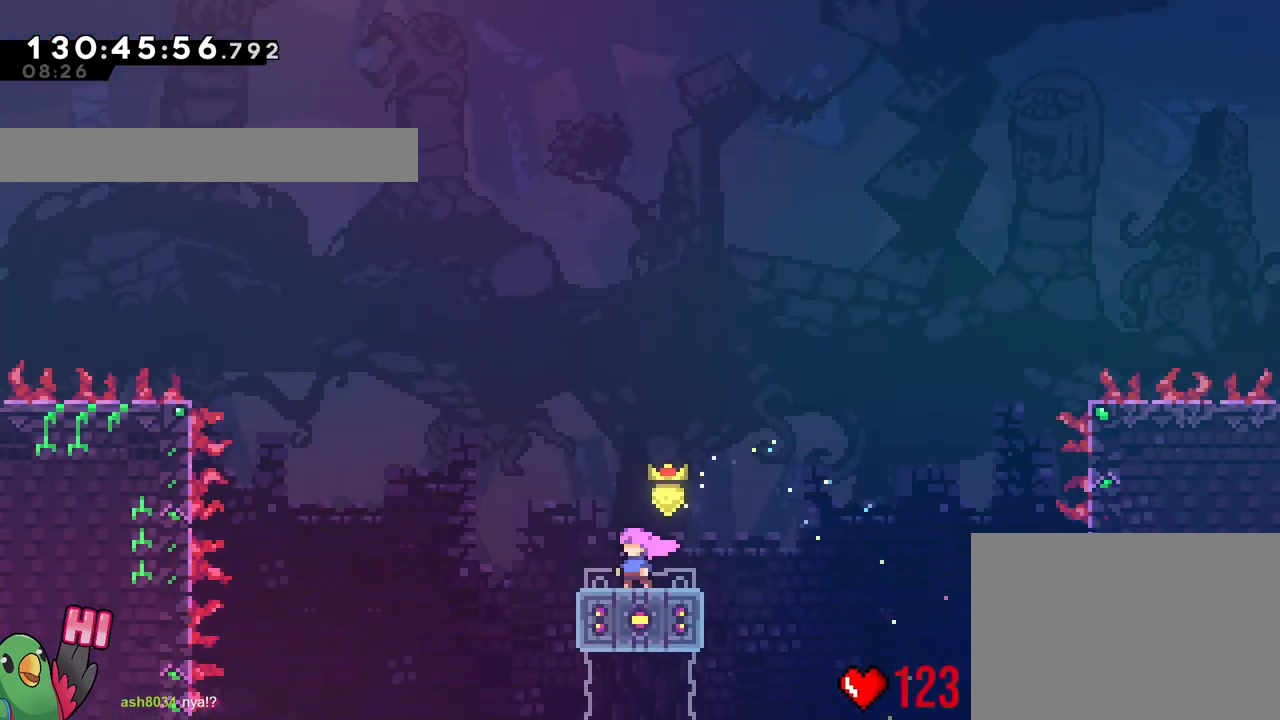
{"buttons": ["Y"], "left_stick": "down", "right_stick": "center", "events": [[401, "left_stick", "down"], [467, "Y", "down"]]}
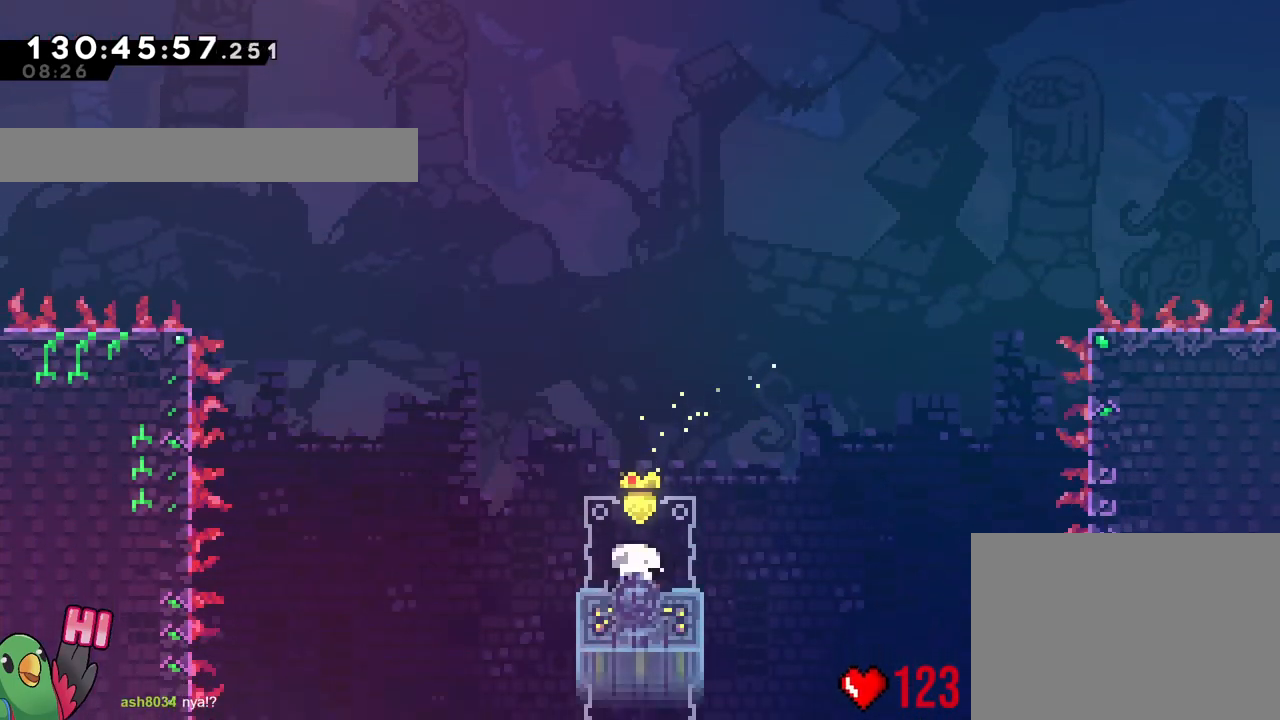
{"buttons": ["B"], "left_stick": "up", "right_stick": "center", "events": [[100, "Y", "up"], [116, "left_stick", "center"], [166, "left_stick", "up"], [233, "B", "down"]]}
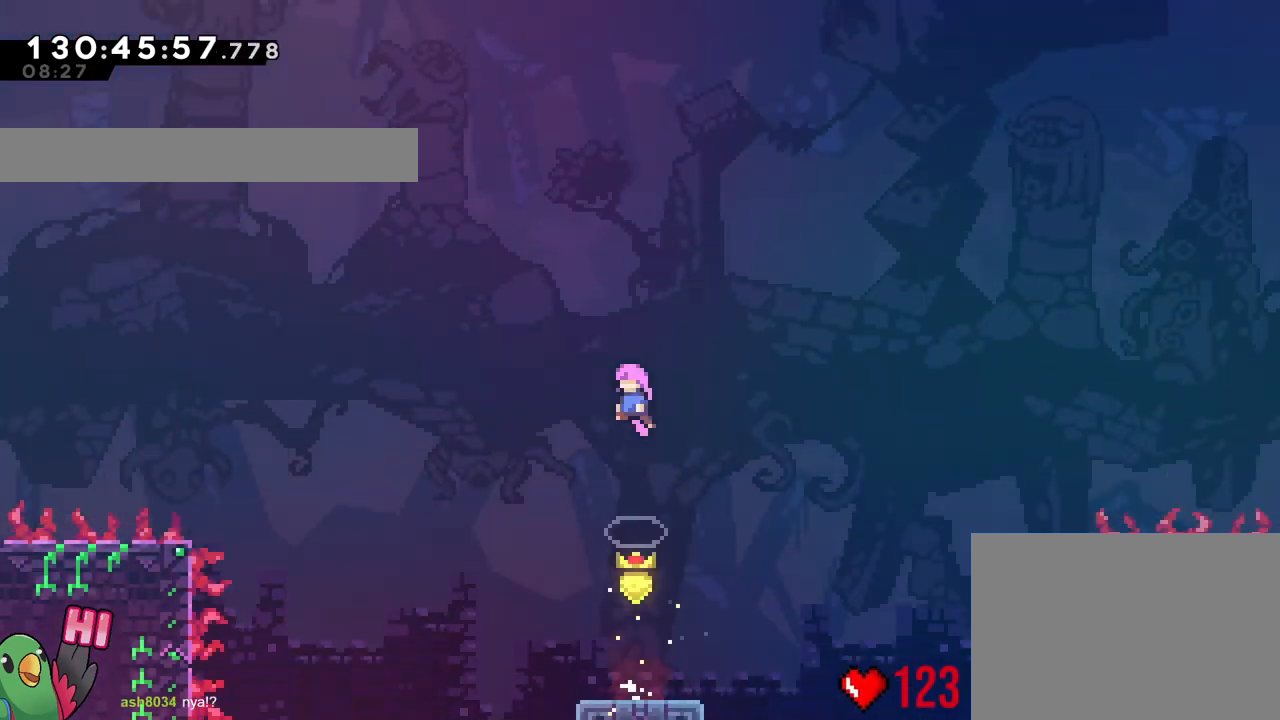
{"buttons": ["B"], "left_stick": "up", "right_stick": "center", "events": [[150, "X", "down"], [184, "Y", "down"], [217, "X", "up"], [384, "Y", "up"]]}
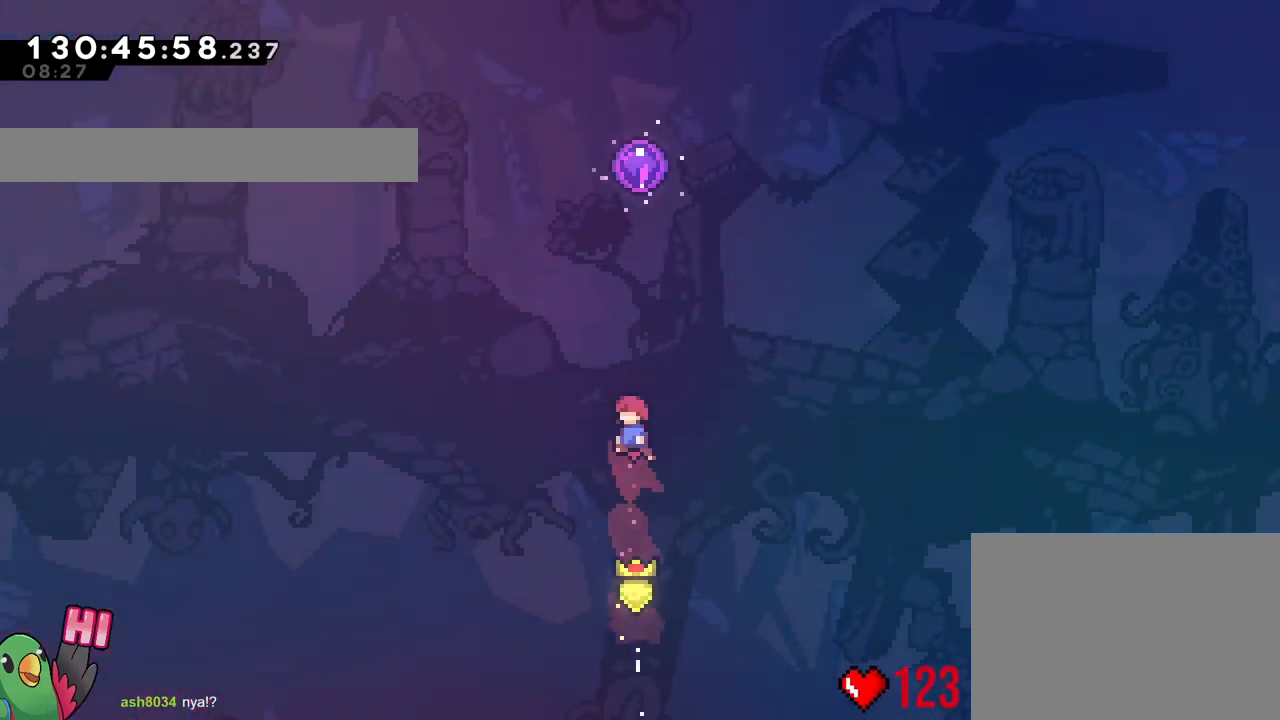
{"buttons": ["B", "R1"], "left_stick": "up", "right_stick": "center", "events": [[83, "Y", "down"], [233, "Y", "up"], [283, "R1", "down"]]}
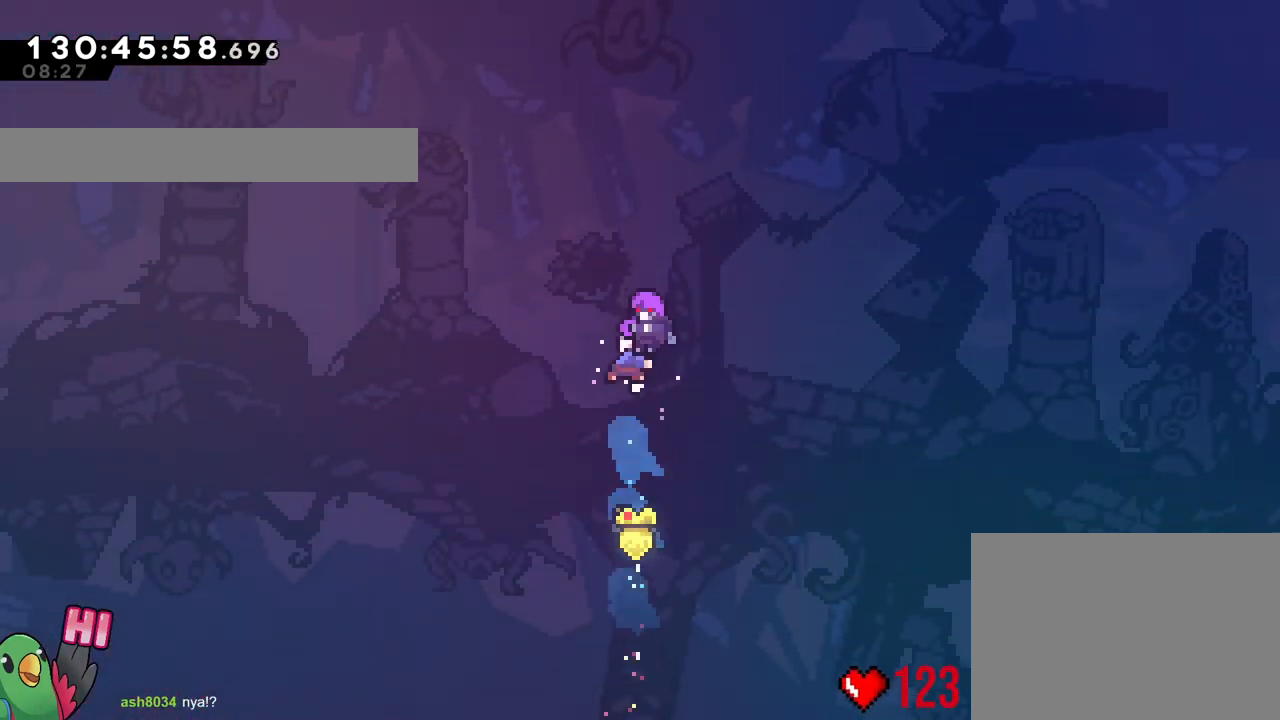
{"buttons": [], "left_stick": "center", "right_stick": "center", "events": [[184, "R1", "up"], [234, "B", "up"], [334, "left_stick", "center"]]}
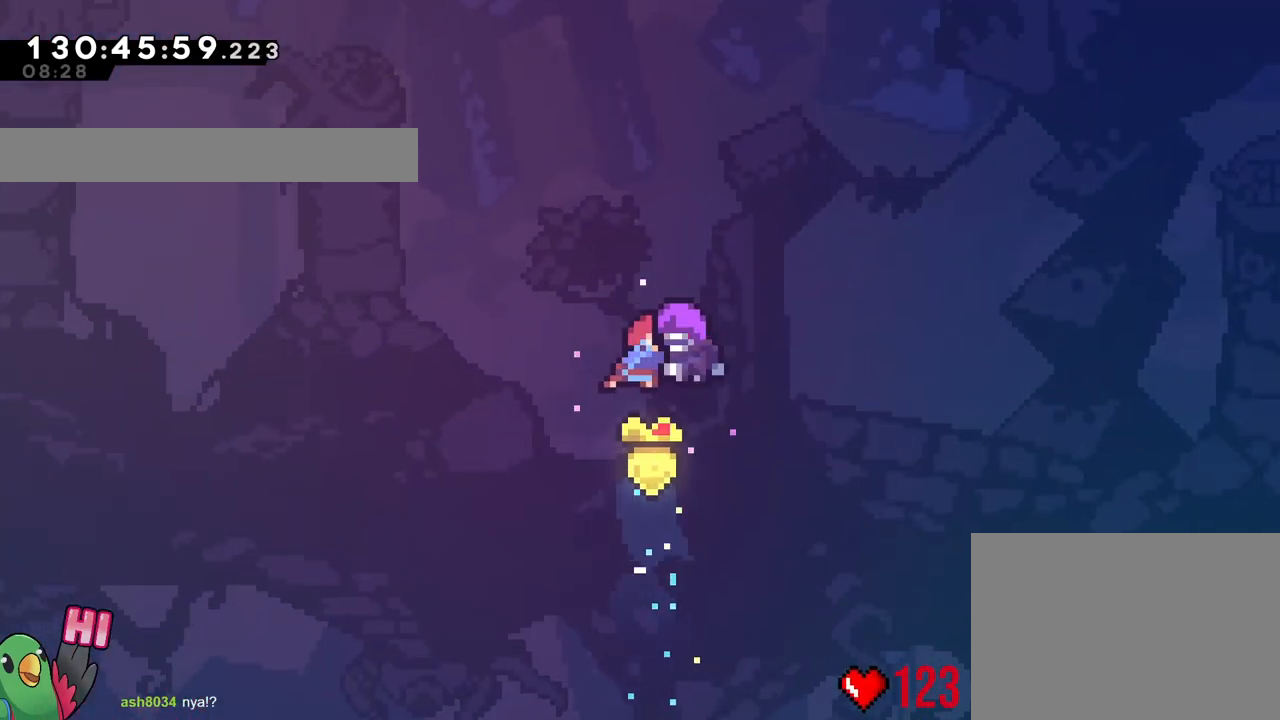
{"buttons": [], "left_stick": "center", "right_stick": "center", "events": []}
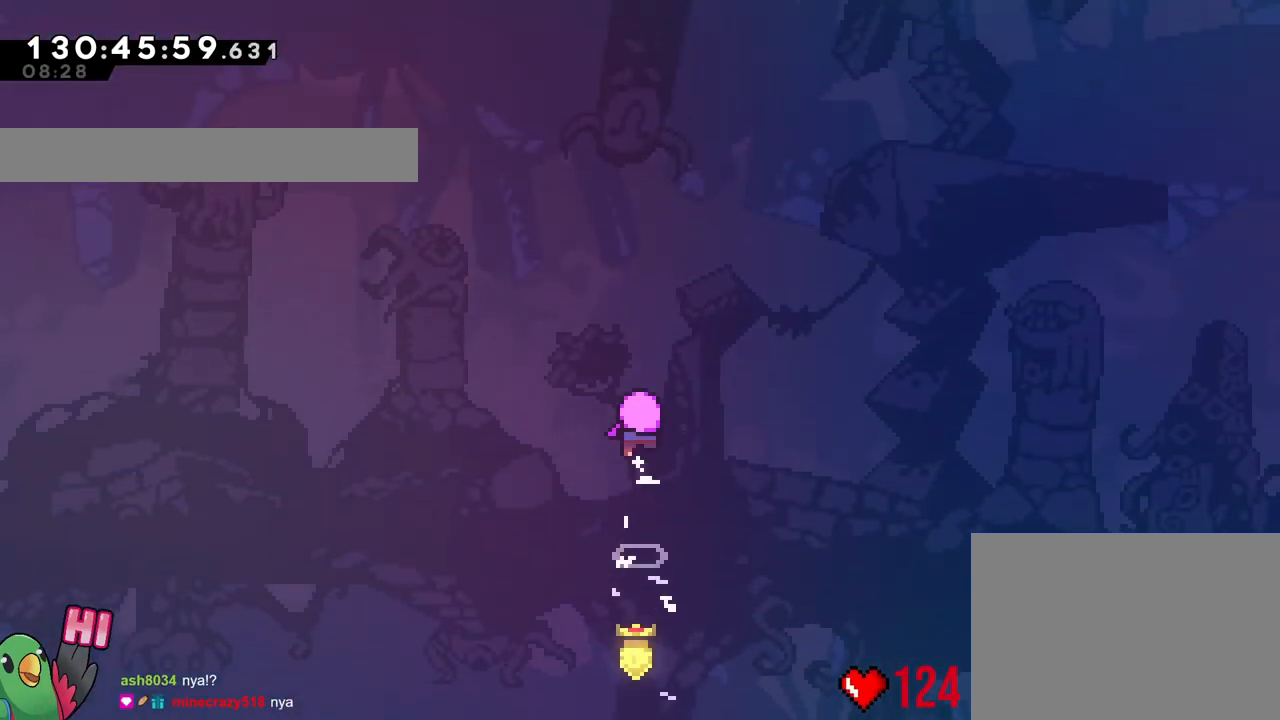
{"buttons": [], "left_stick": "center", "right_stick": "center", "events": []}
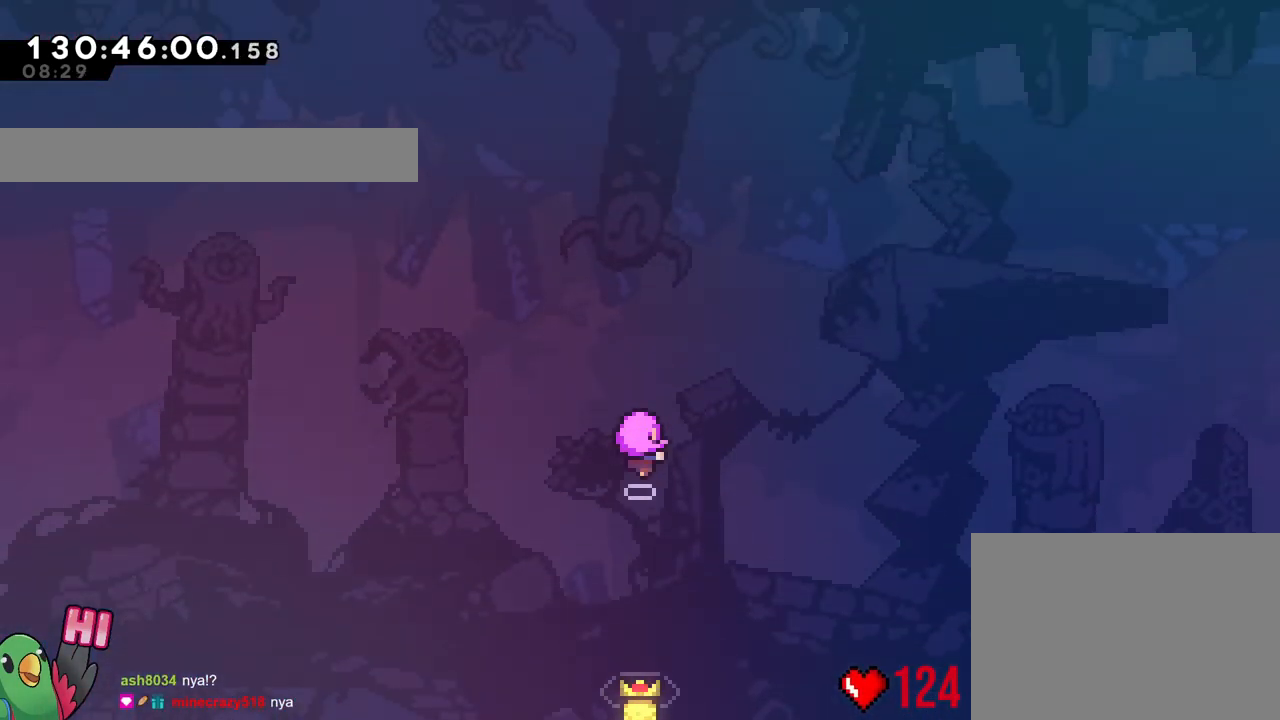
{"buttons": [], "left_stick": "center", "right_stick": "center", "events": []}
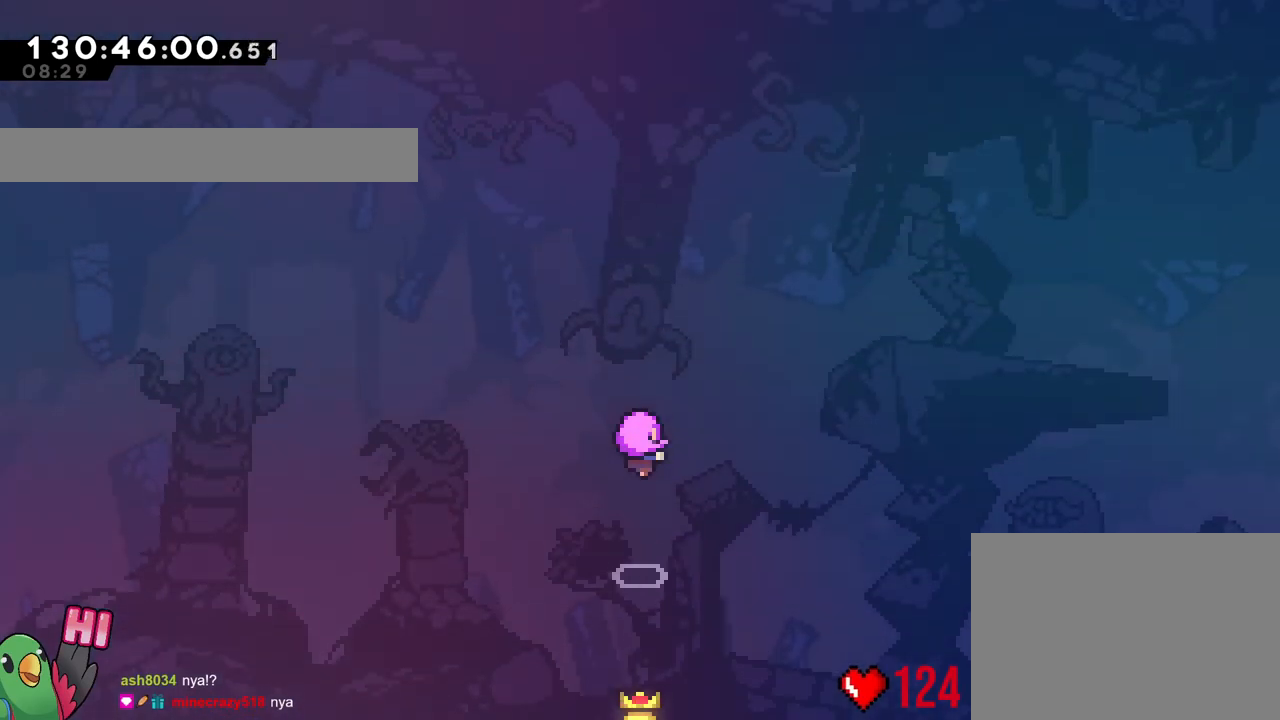
{"buttons": [], "left_stick": "left", "right_stick": "center", "events": [[401, "left_stick", "left"]]}
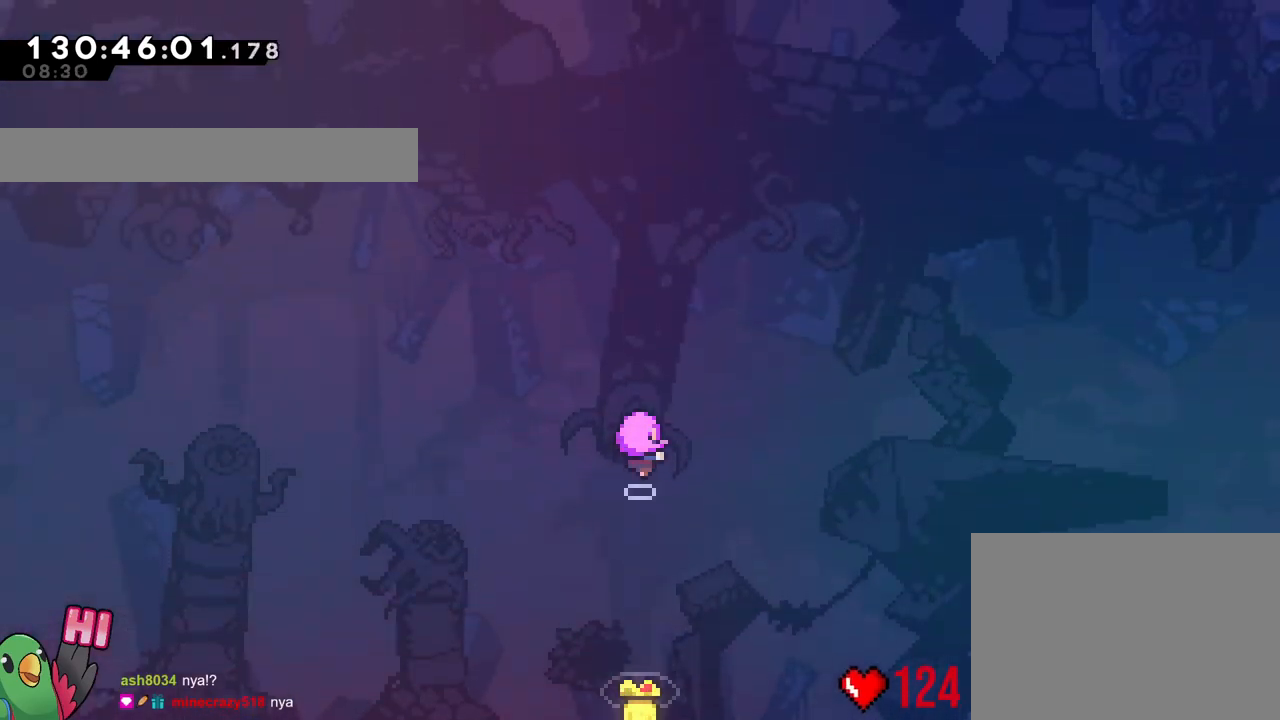
{"buttons": [], "left_stick": "up", "right_stick": "center", "events": [[100, "left_stick", "up-left"], [367, "left_stick", "down-right"], [450, "left_stick", "up"]]}